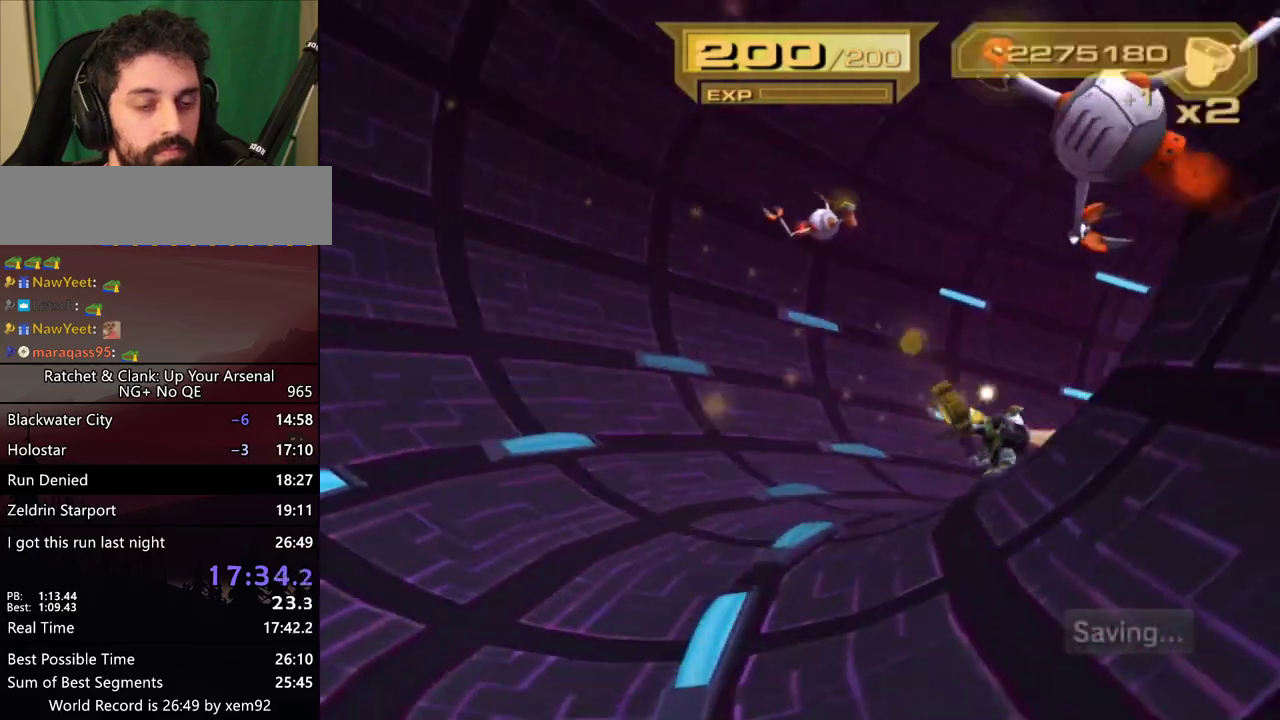
Gameplay with a controller (PlayStation layout); each line is a JSON object with the inputs held at the frame after it. "events" lists button and stick changes between this image and that frame as [ms after this image, input, new state], when the widget could be followed in between. This overlay highlights the sticks when they move; stick clicks (L3) are not distinguishable. Not read: L3 R3.
{"buttons": ["L2"], "left_stick": "up", "right_stick": "center", "events": [[100, "L2", "down"], [133, "right_stick", "center"], [167, "left_stick", "up"], [233, "CIRCLE", "down"], [333, "CIRCLE", "up"]]}
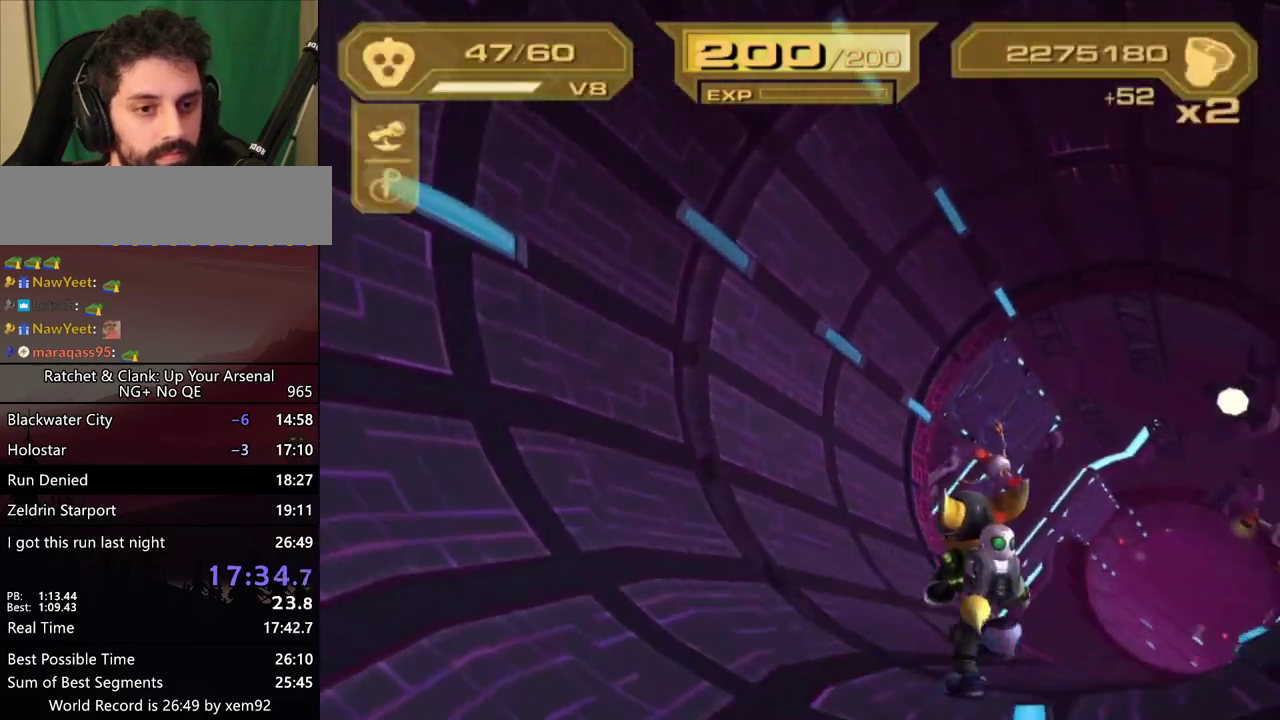
{"buttons": ["L2"], "left_stick": "up", "right_stick": "center", "events": [[133, "left_stick", "up-left"], [467, "left_stick", "up"]]}
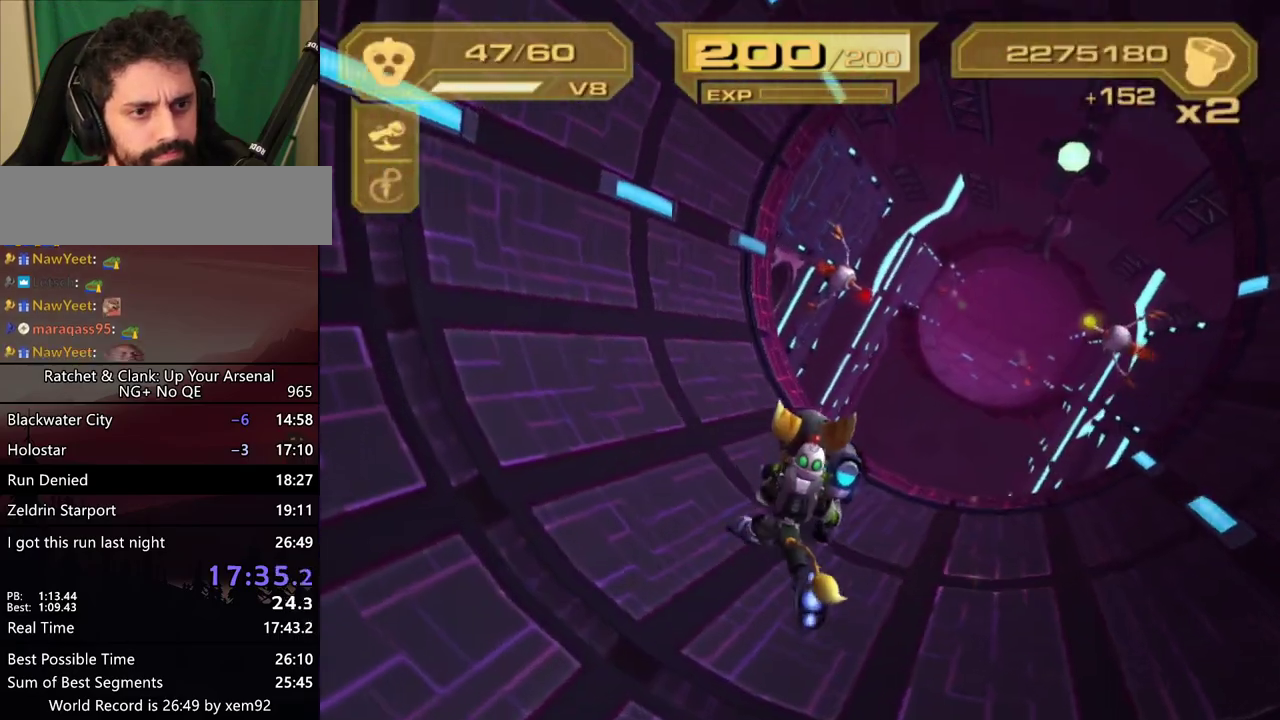
{"buttons": ["L2"], "left_stick": "up", "right_stick": "center", "events": []}
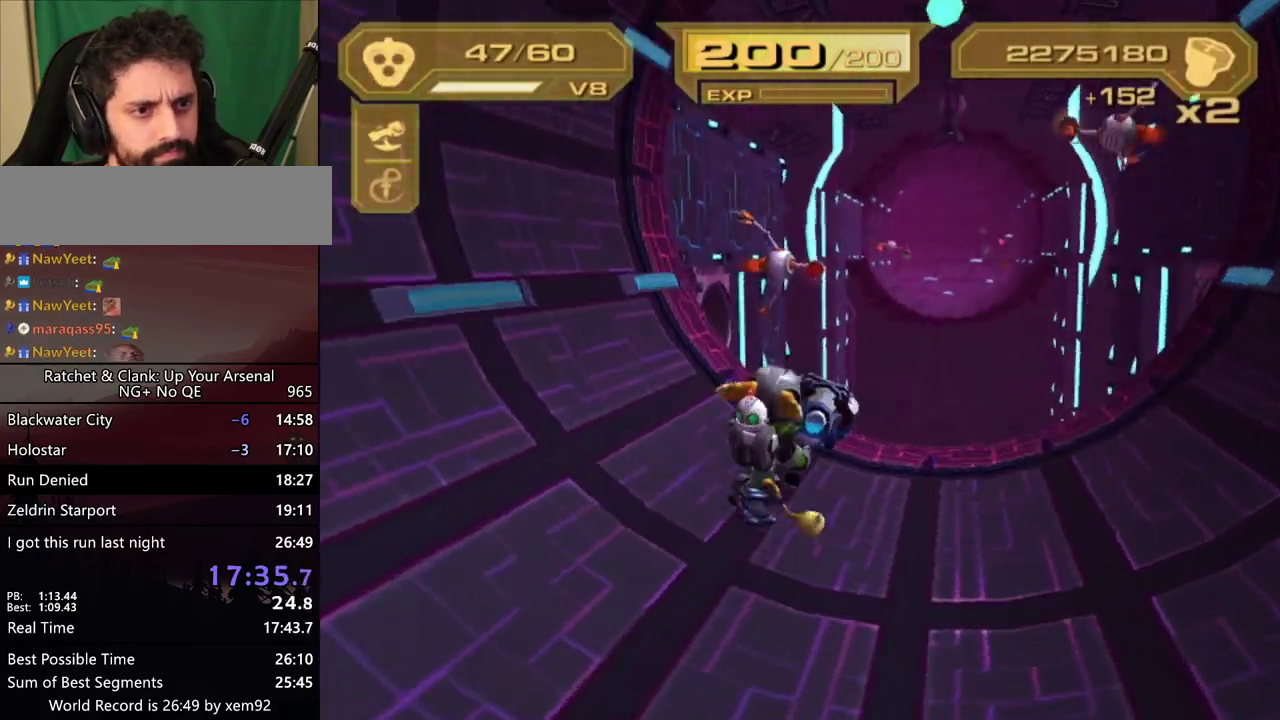
{"buttons": ["L2"], "left_stick": "center", "right_stick": "center", "events": [[350, "left_stick", "center"]]}
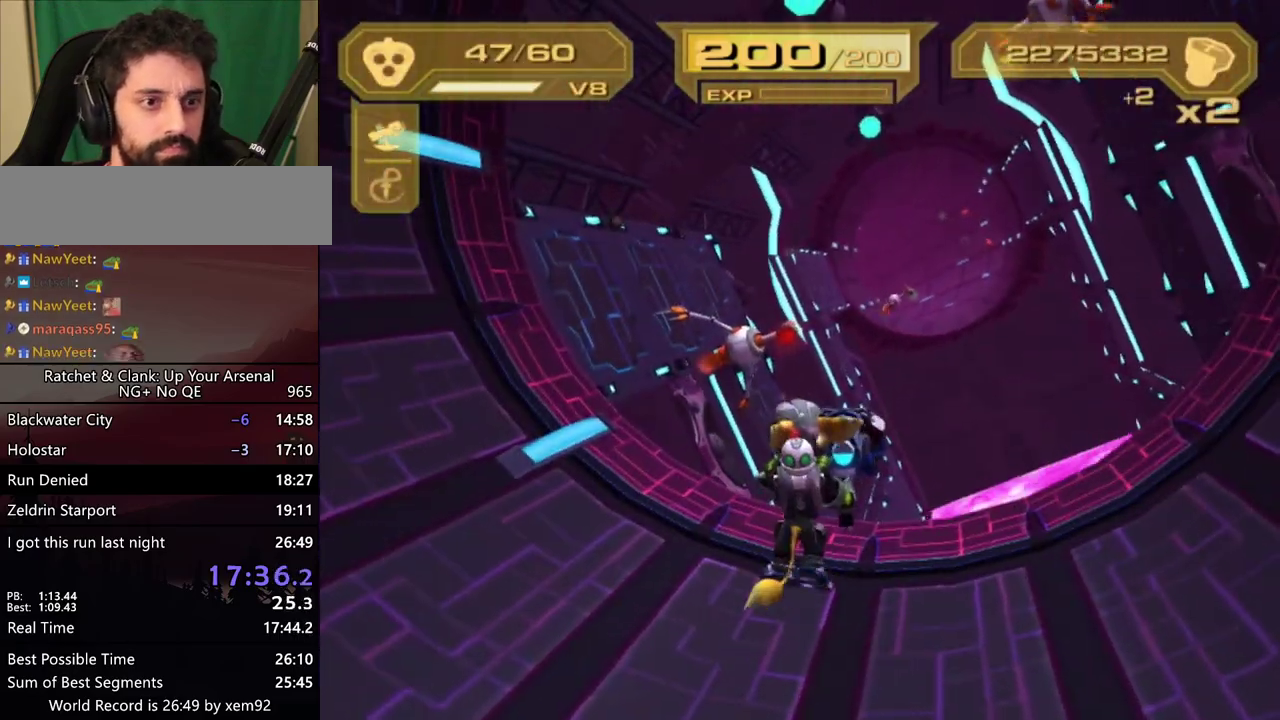
{"buttons": ["L2"], "left_stick": "center", "right_stick": "center", "events": [[50, "left_stick", "up-right"], [100, "left_stick", "center"]]}
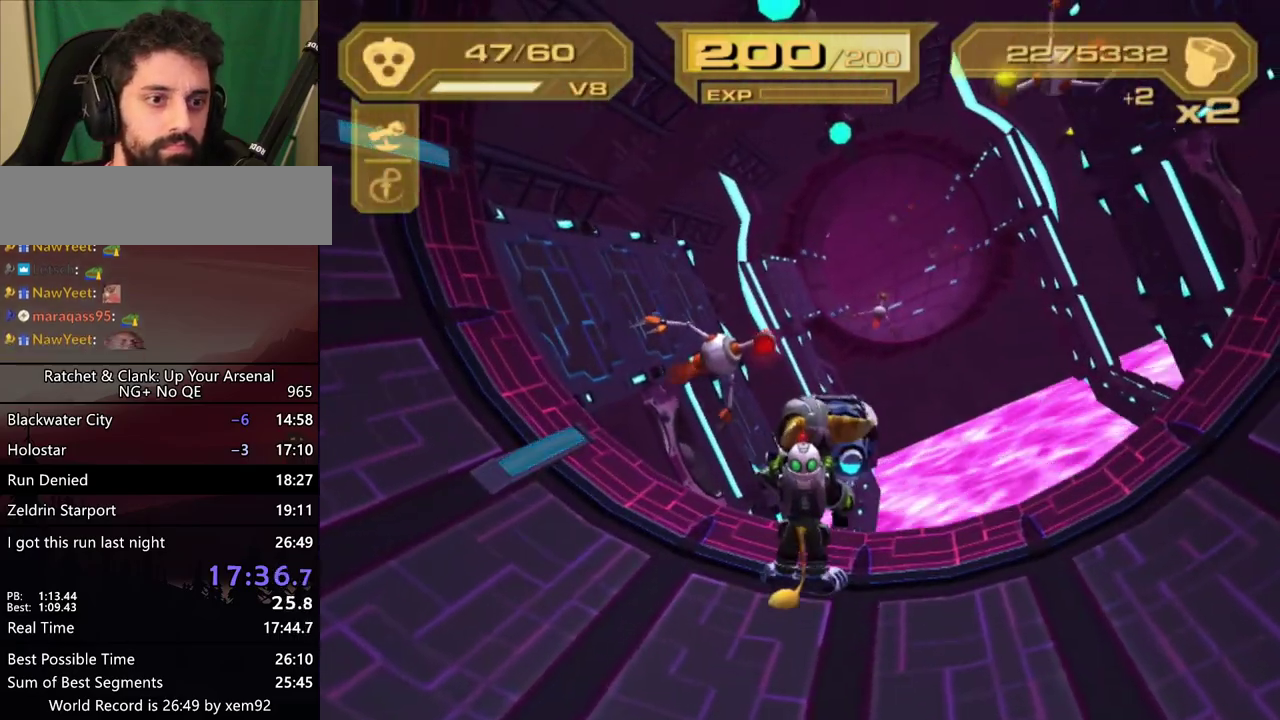
{"buttons": ["L2"], "left_stick": "up", "right_stick": "center", "events": [[83, "left_stick", "up"]]}
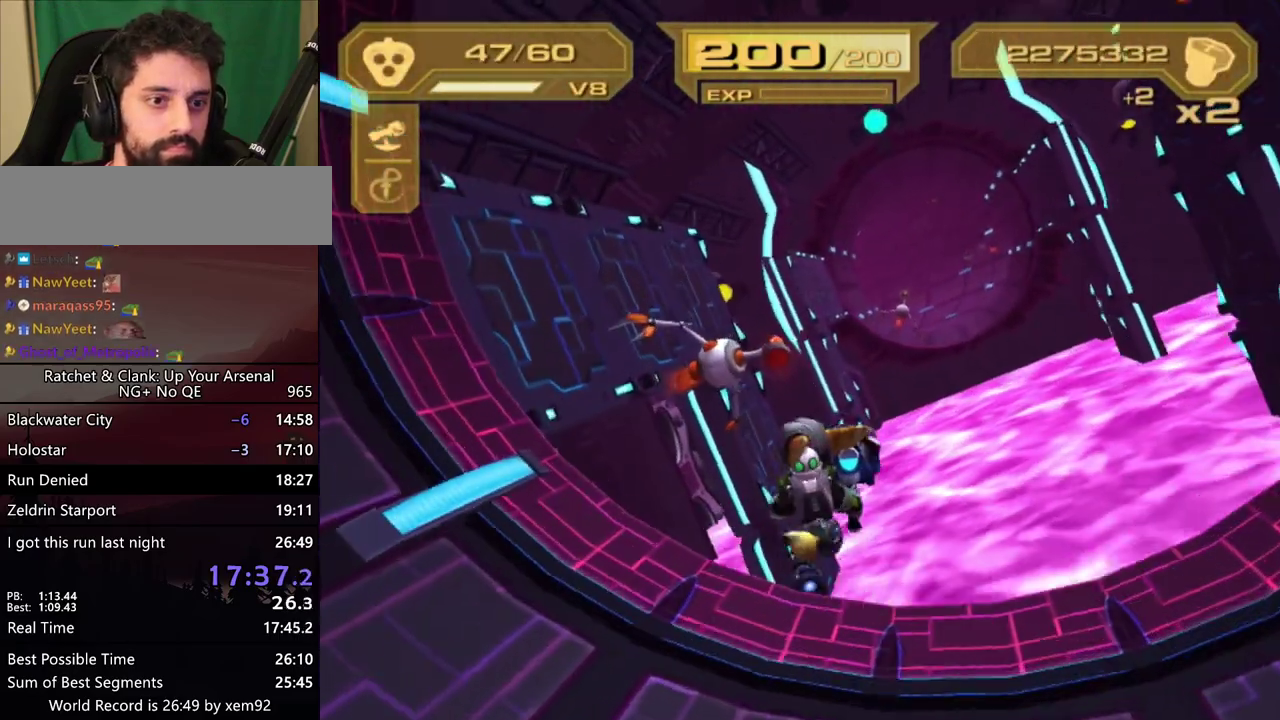
{"buttons": [], "left_stick": "center", "right_stick": "center", "events": [[133, "L2", "up"], [133, "left_stick", "center"], [133, "right_stick", "left"], [267, "right_stick", "center"]]}
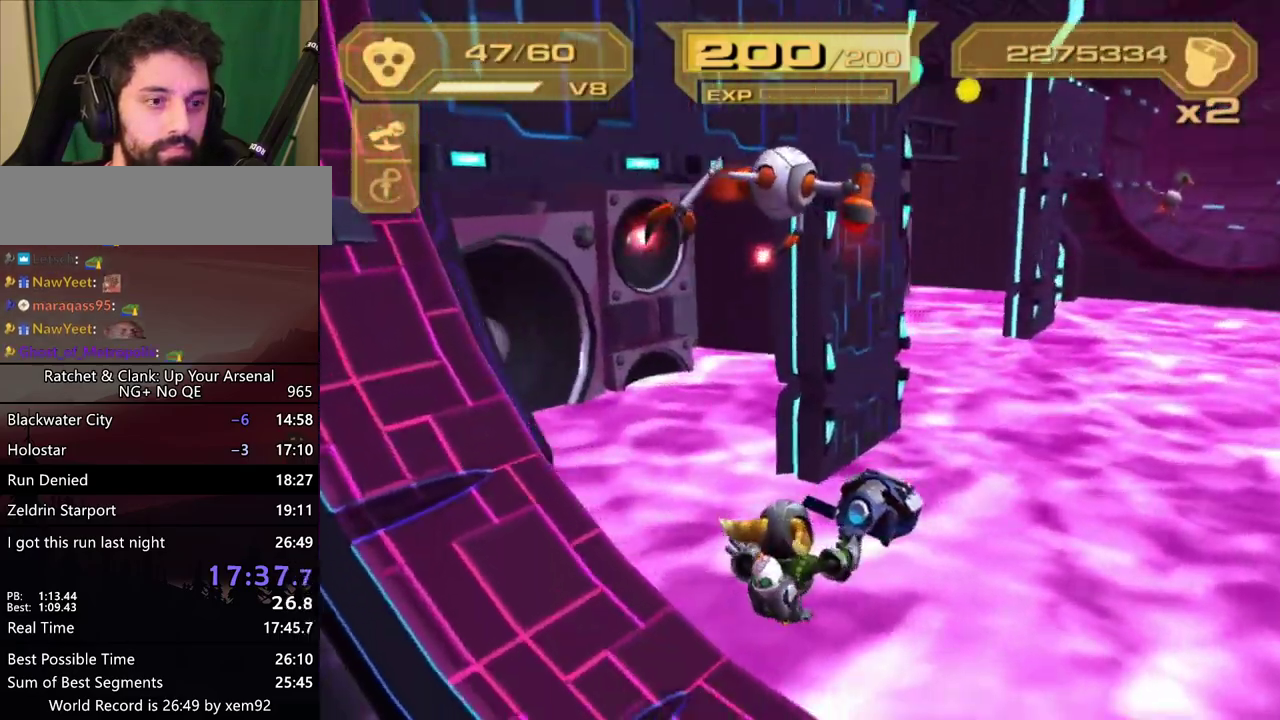
{"buttons": ["L2"], "left_stick": "up-right", "right_stick": "center", "events": [[17, "right_stick", "left"], [100, "right_stick", "center"], [333, "L2", "down"], [367, "left_stick", "up-right"], [367, "right_stick", "left"], [417, "right_stick", "center"]]}
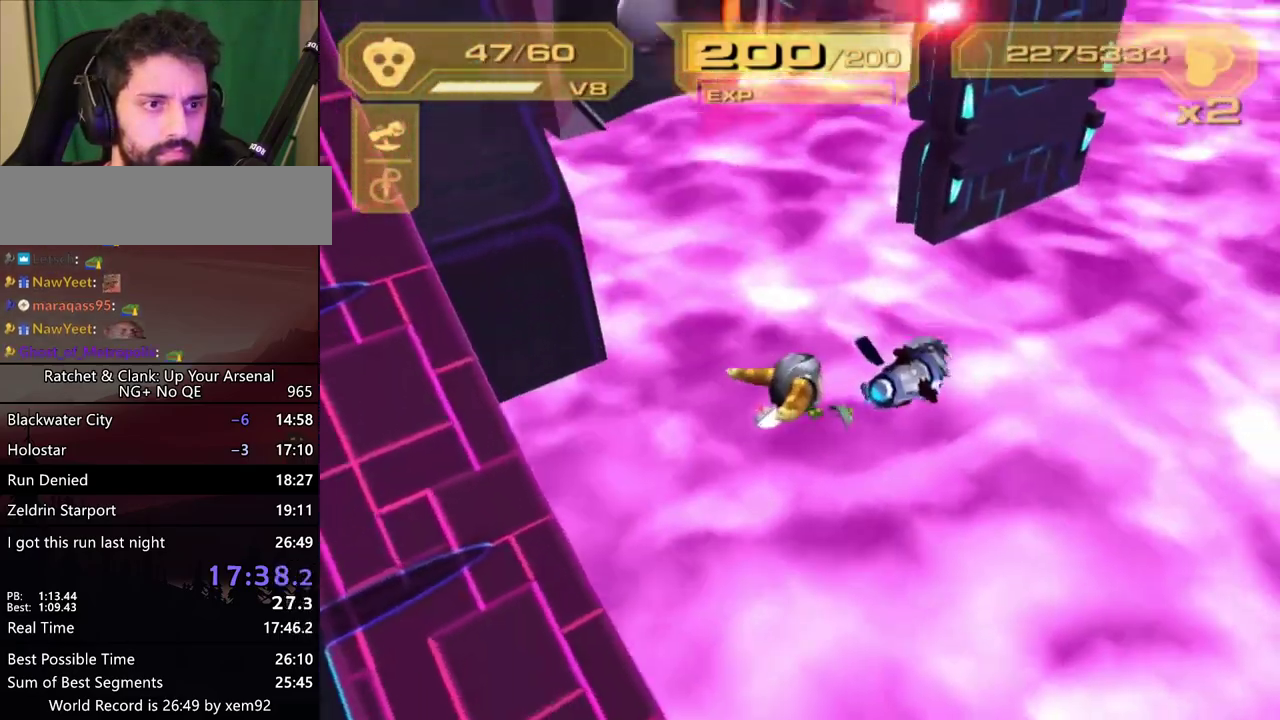
{"buttons": ["L2"], "left_stick": "up-right", "right_stick": "center", "events": []}
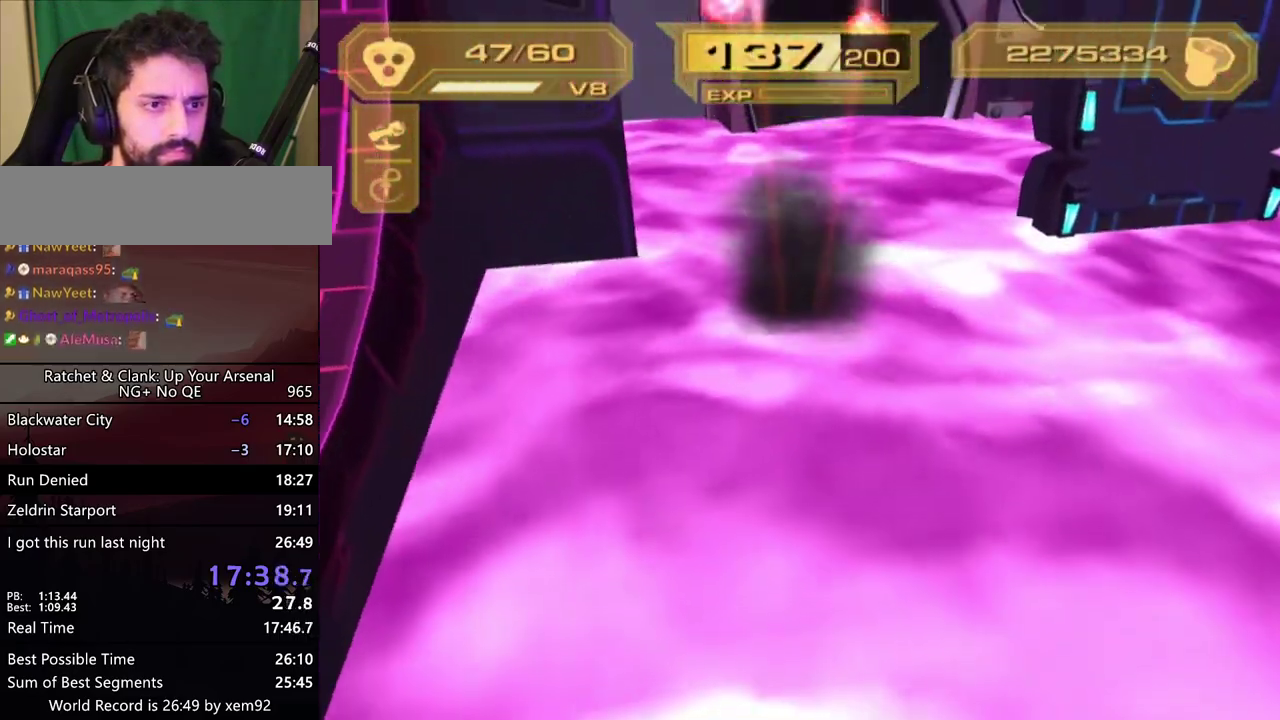
{"buttons": ["L2"], "left_stick": "up", "right_stick": "center", "events": [[383, "left_stick", "up"]]}
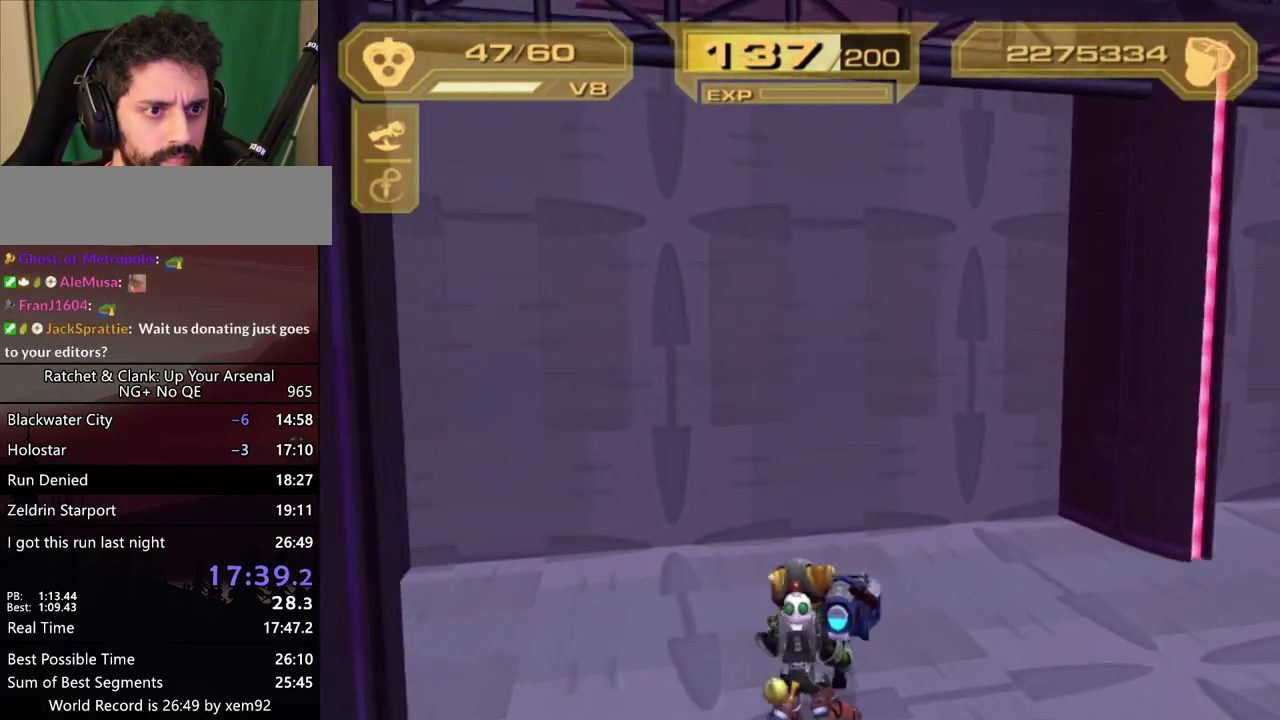
{"buttons": ["L2"], "left_stick": "up", "right_stick": "center", "events": []}
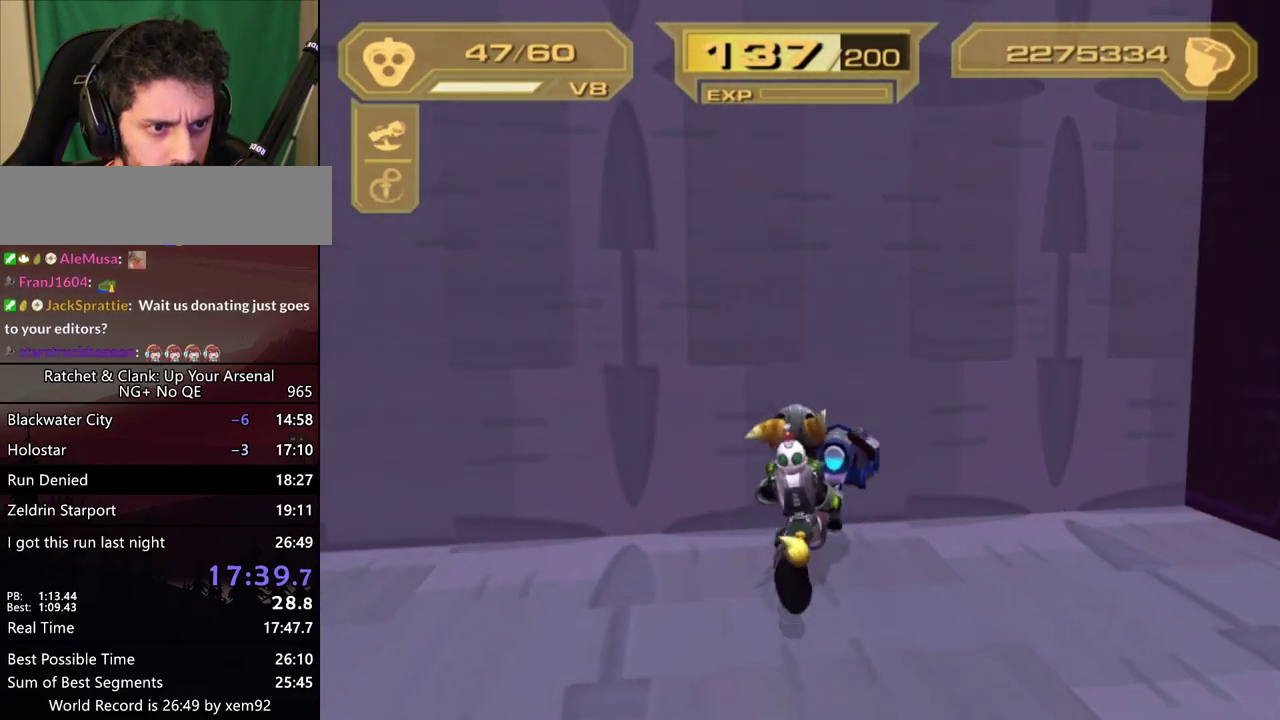
{"buttons": [], "left_stick": "up", "right_stick": "center", "events": [[17, "L2", "up"], [167, "R1", "down"], [217, "R1", "up"], [283, "R1", "down"], [333, "R1", "up"], [400, "R1", "down"], [467, "R1", "up"]]}
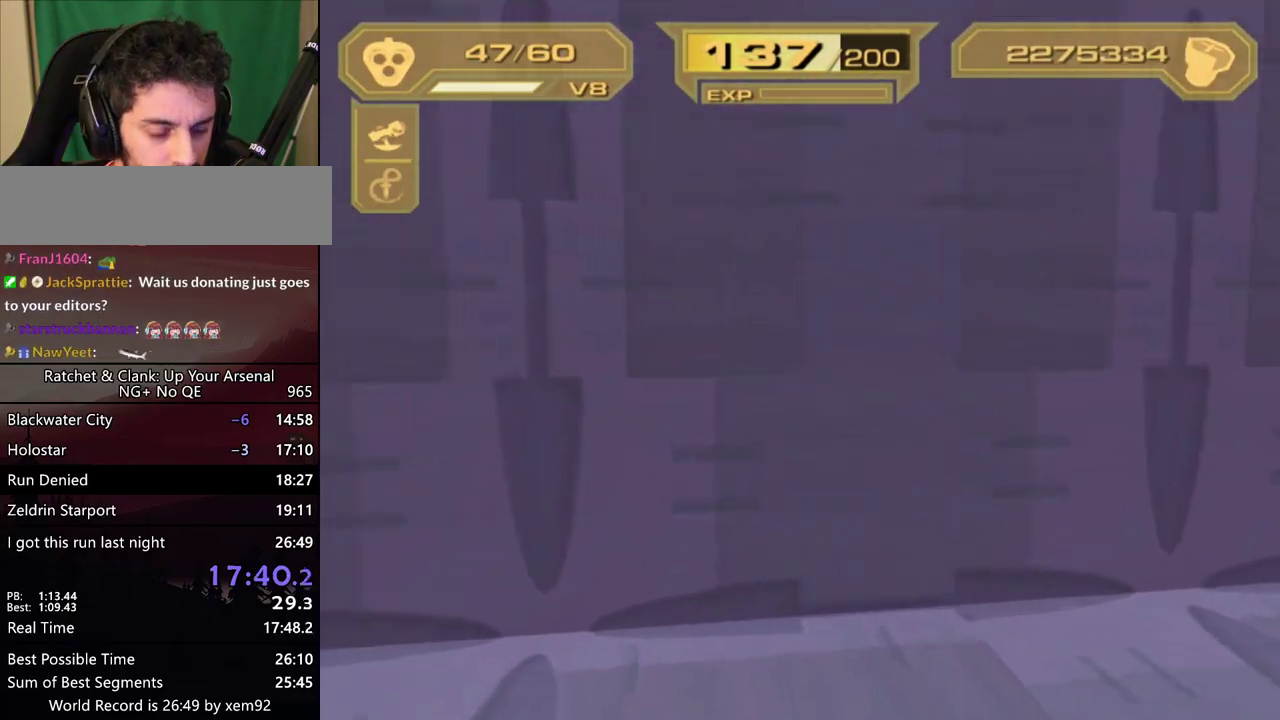
{"buttons": [], "left_stick": "up", "right_stick": "center", "events": []}
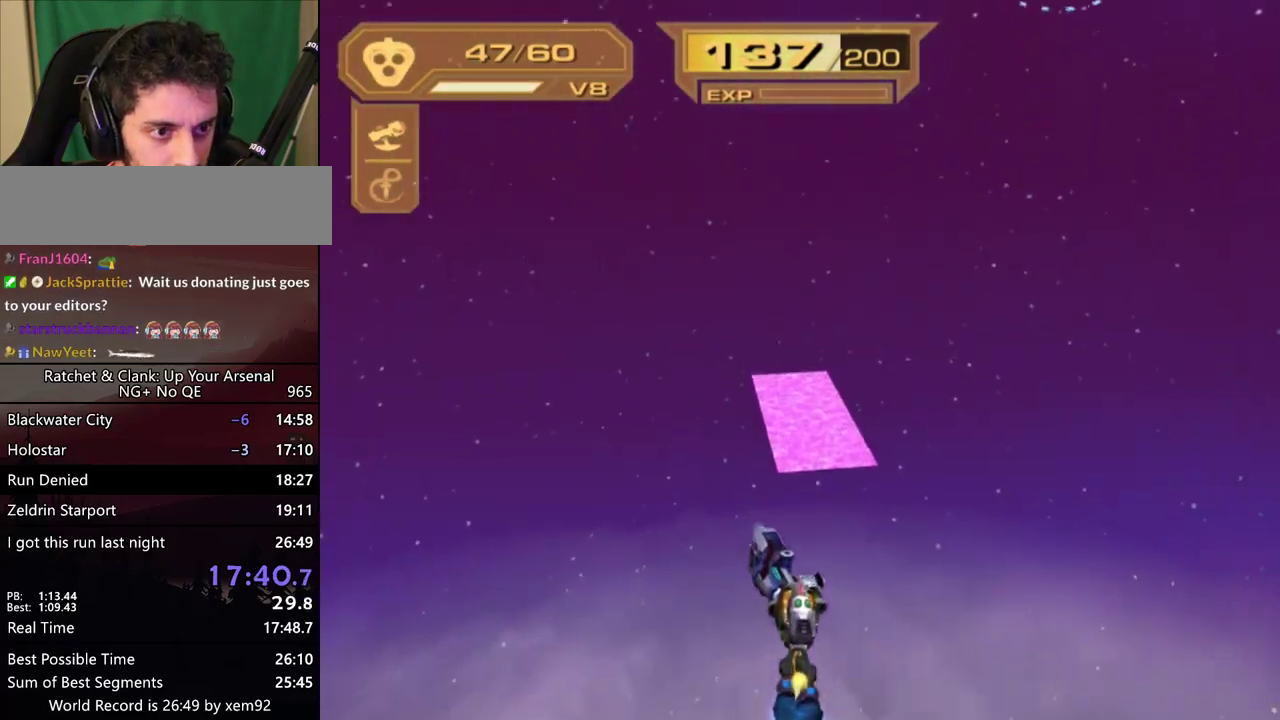
{"buttons": [], "left_stick": "up", "right_stick": "center", "events": [[167, "CIRCLE", "down"], [217, "R1", "down"], [233, "CIRCLE", "up"], [267, "R1", "up"]]}
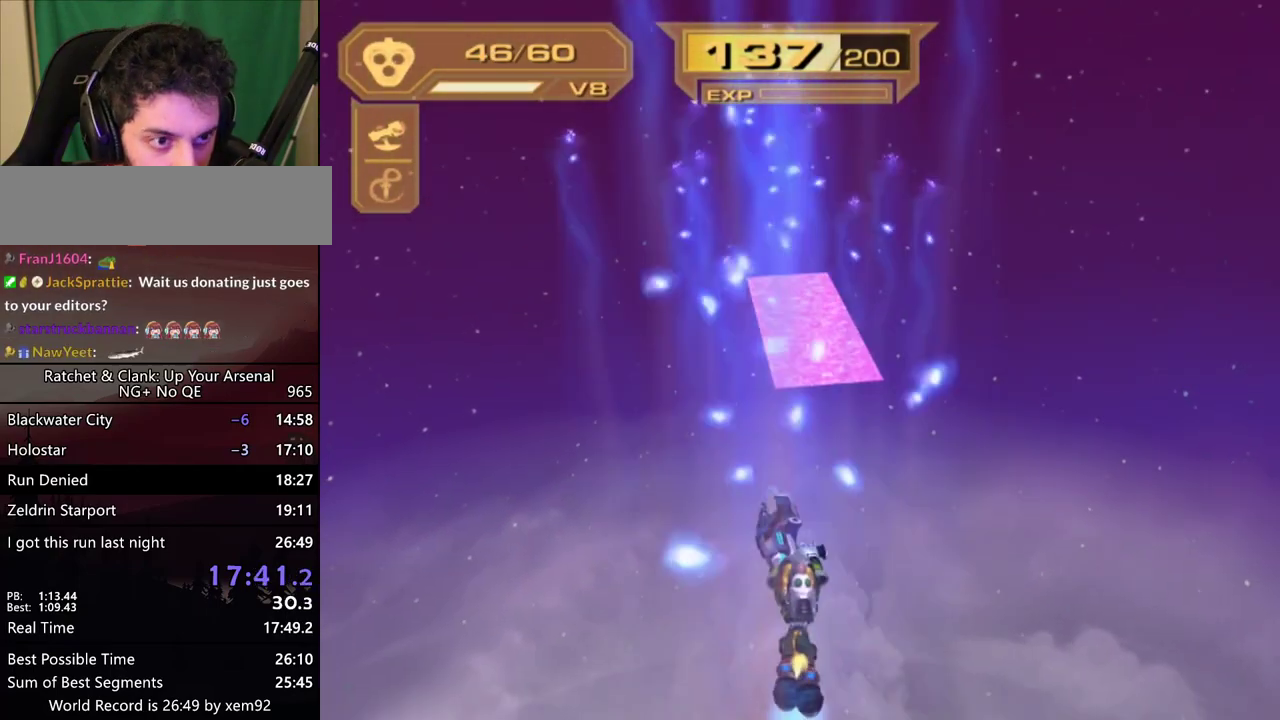
{"buttons": ["R1"], "left_stick": "up", "right_stick": "center", "events": [[483, "R1", "down"]]}
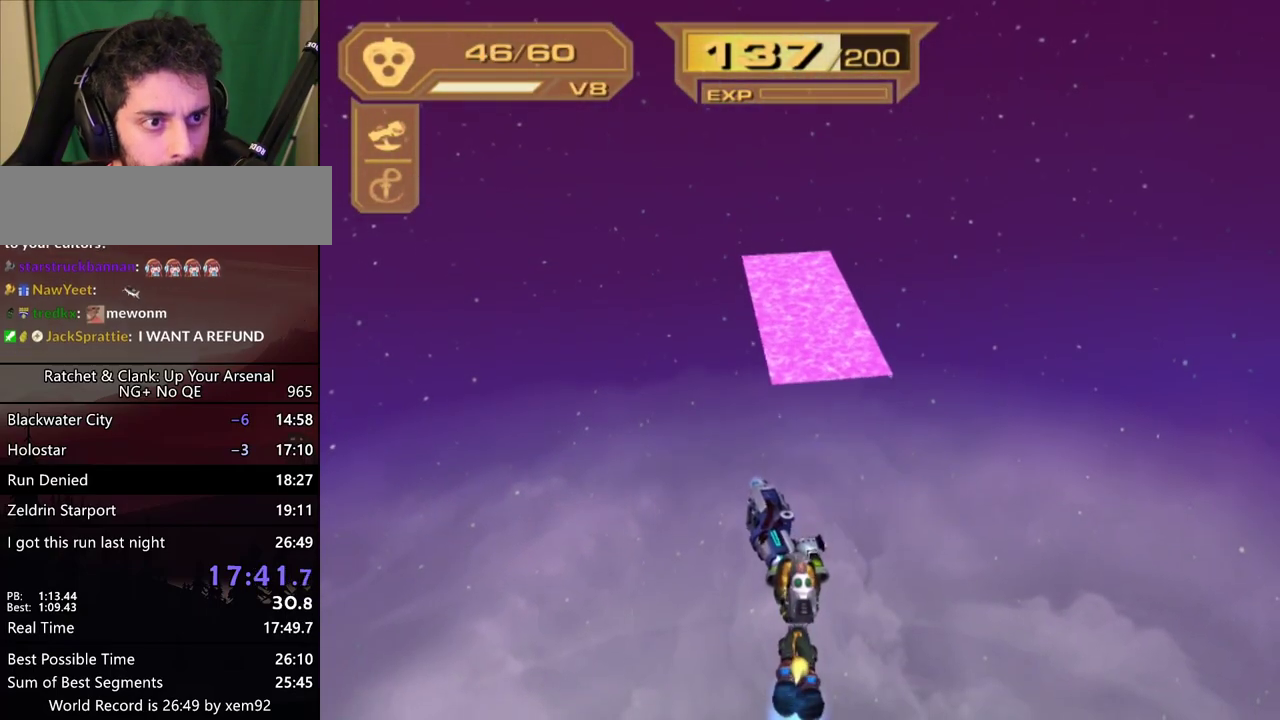
{"buttons": [], "left_stick": "up", "right_stick": "center", "events": [[50, "R1", "up"], [167, "CIRCLE", "down"], [183, "R1", "down"], [233, "CIRCLE", "up"], [233, "R1", "up"]]}
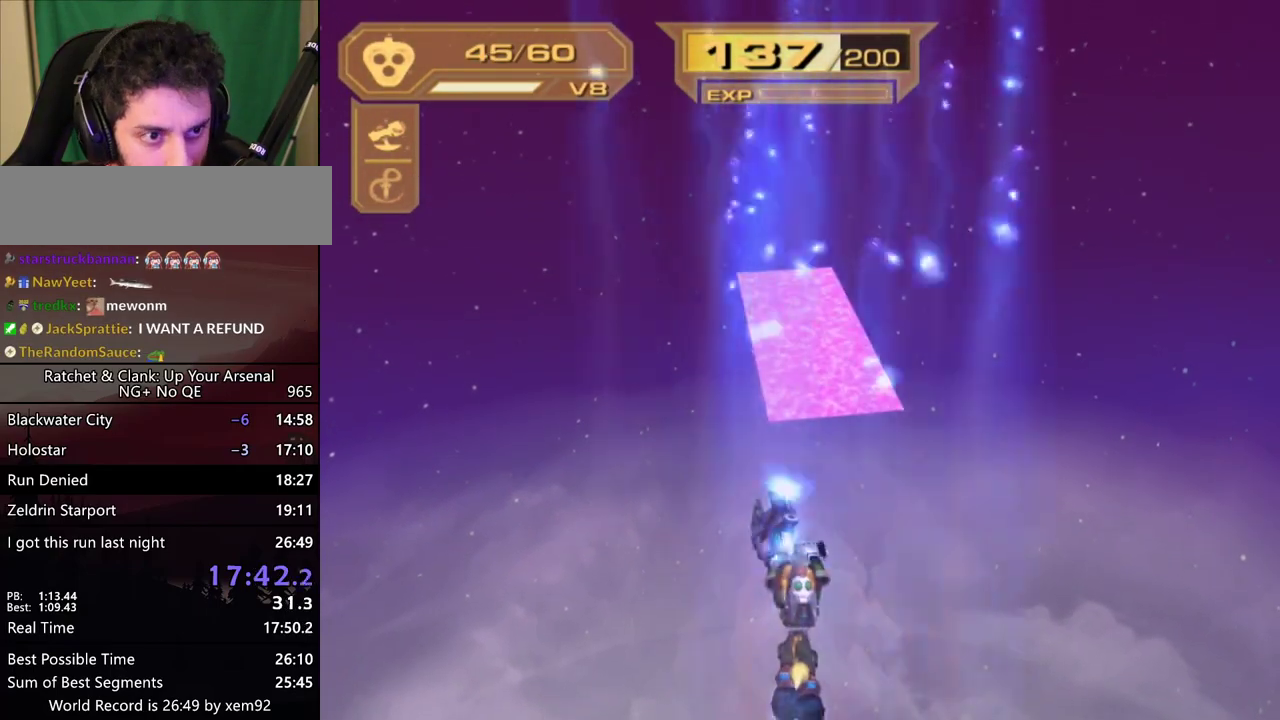
{"buttons": [], "left_stick": "up", "right_stick": "center", "events": []}
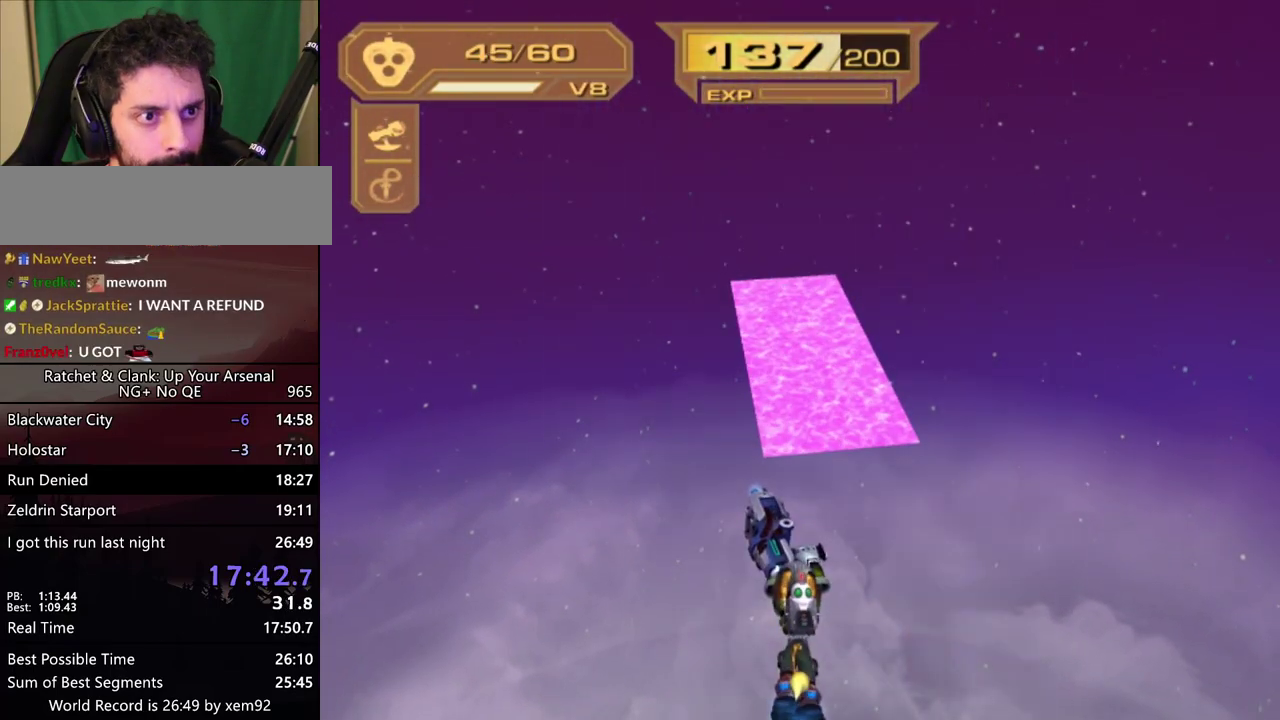
{"buttons": ["TRIANGLE"], "left_stick": "up", "right_stick": "center", "events": [[167, "CIRCLE", "down"], [183, "R1", "down"], [267, "CIRCLE", "up"], [267, "R1", "up"], [467, "TRIANGLE", "down"]]}
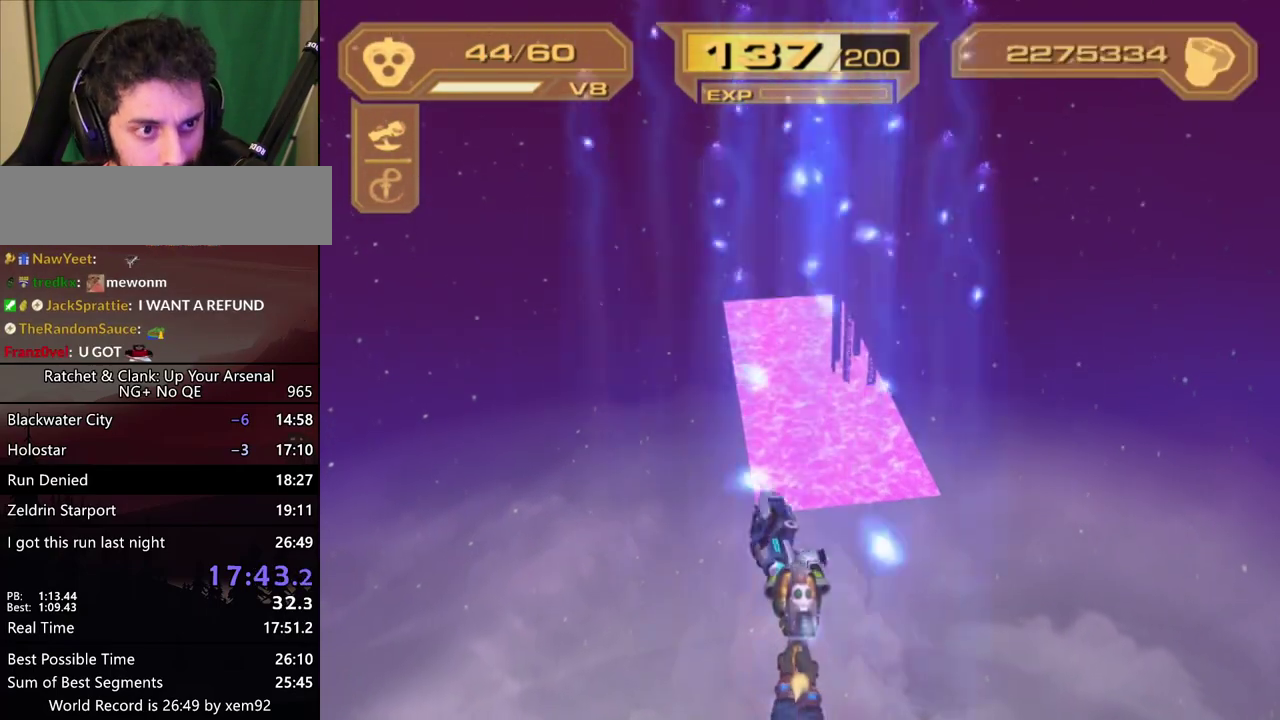
{"buttons": ["CIRCLE", "L1"], "left_stick": "up", "right_stick": "center", "events": [[50, "TRIANGLE", "up"], [183, "L1", "down"], [217, "CIRCLE", "down"], [300, "CIRCLE", "up"], [483, "CIRCLE", "down"]]}
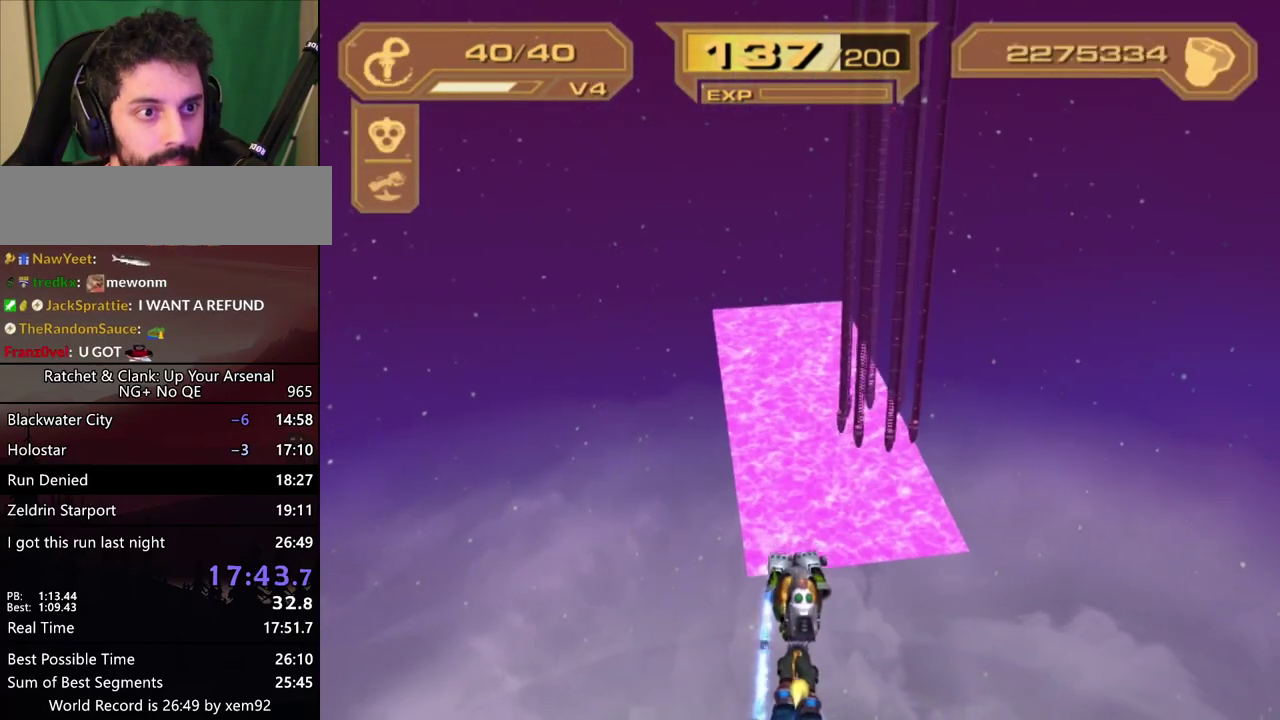
{"buttons": ["L1"], "left_stick": "up", "right_stick": "center", "events": [[33, "CIRCLE", "up"], [100, "CIRCLE", "down"], [167, "CIRCLE", "up"], [217, "CIRCLE", "down"], [400, "CIRCLE", "up"]]}
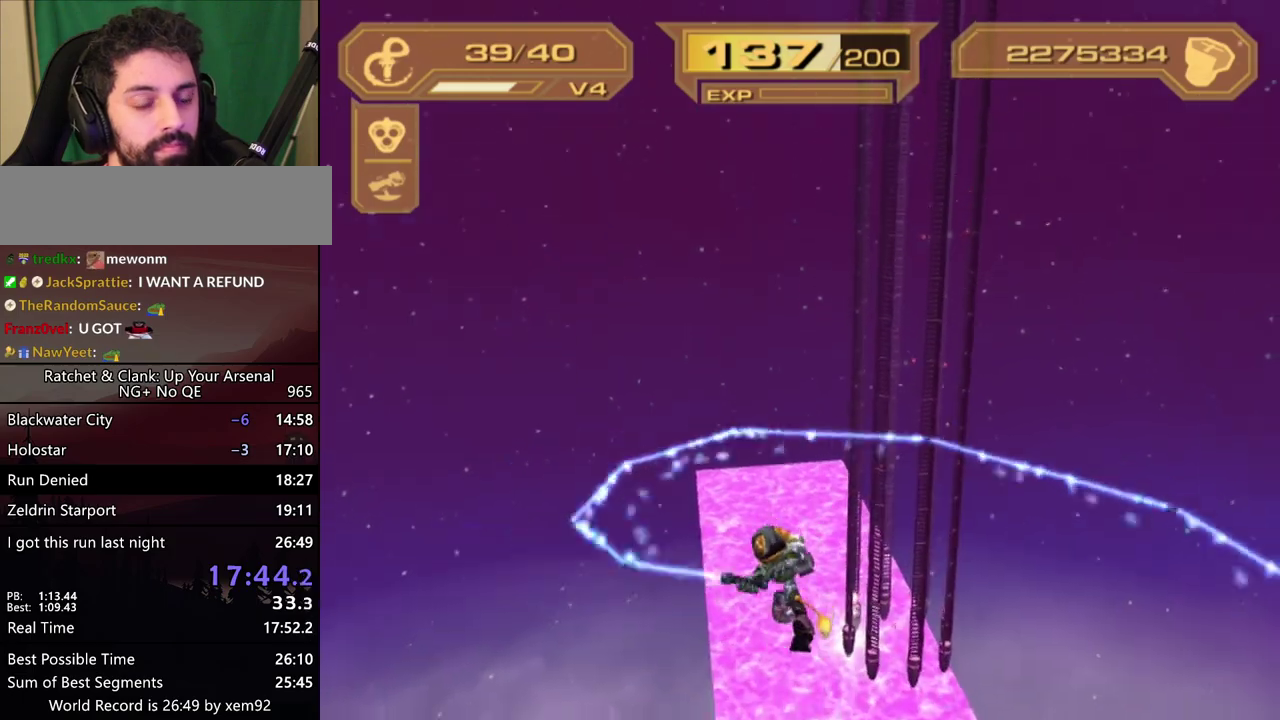
{"buttons": [], "left_stick": "center", "right_stick": "down", "events": [[17, "CROSS", "down"], [17, "R1", "down"], [117, "CROSS", "up"], [117, "R1", "up"], [267, "L1", "up"], [267, "right_stick", "down"], [300, "left_stick", "center"]]}
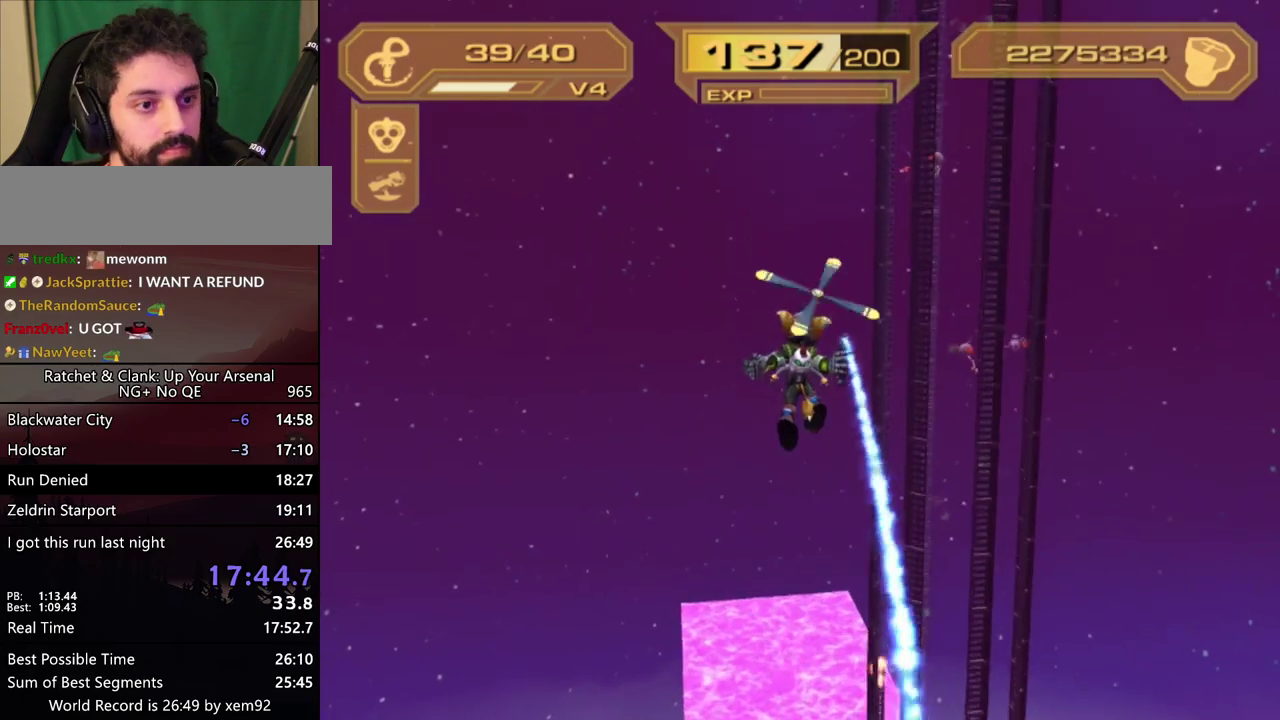
{"buttons": [], "left_stick": "center", "right_stick": "down", "events": []}
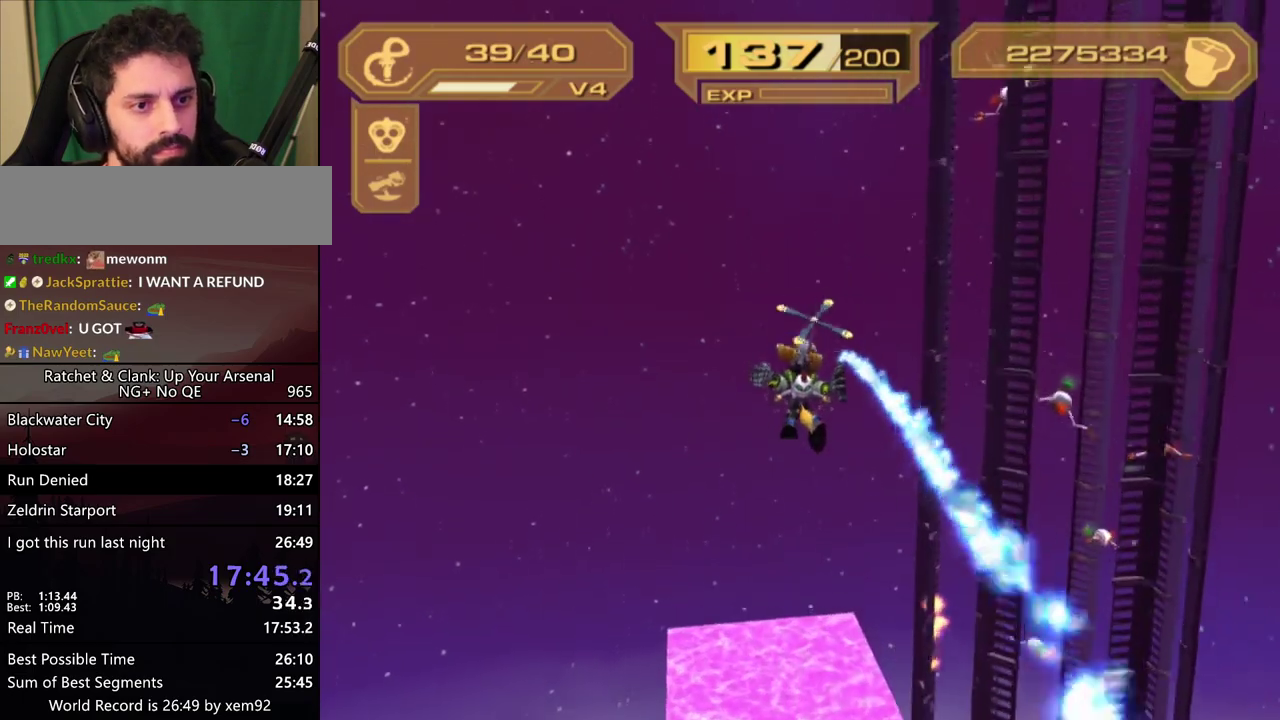
{"buttons": [], "left_stick": "center", "right_stick": "center", "events": [[267, "right_stick", "center"]]}
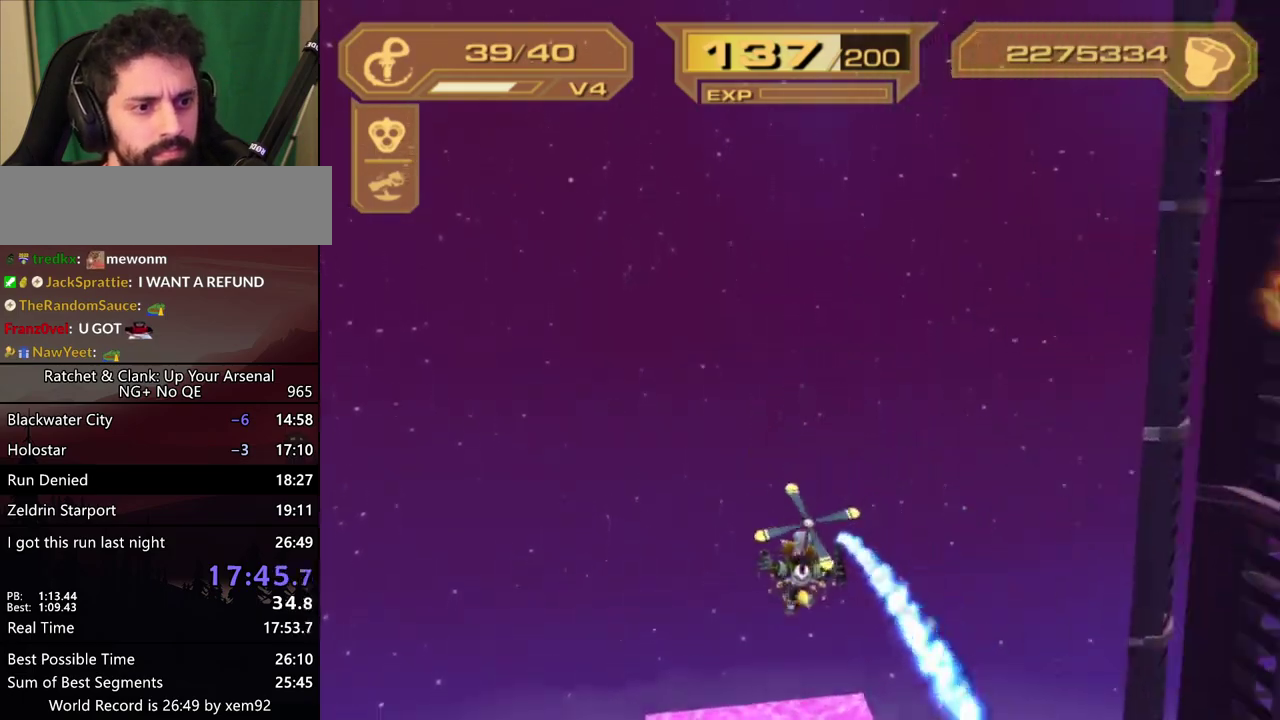
{"buttons": [], "left_stick": "center", "right_stick": "left", "events": [[83, "right_stick", "left"]]}
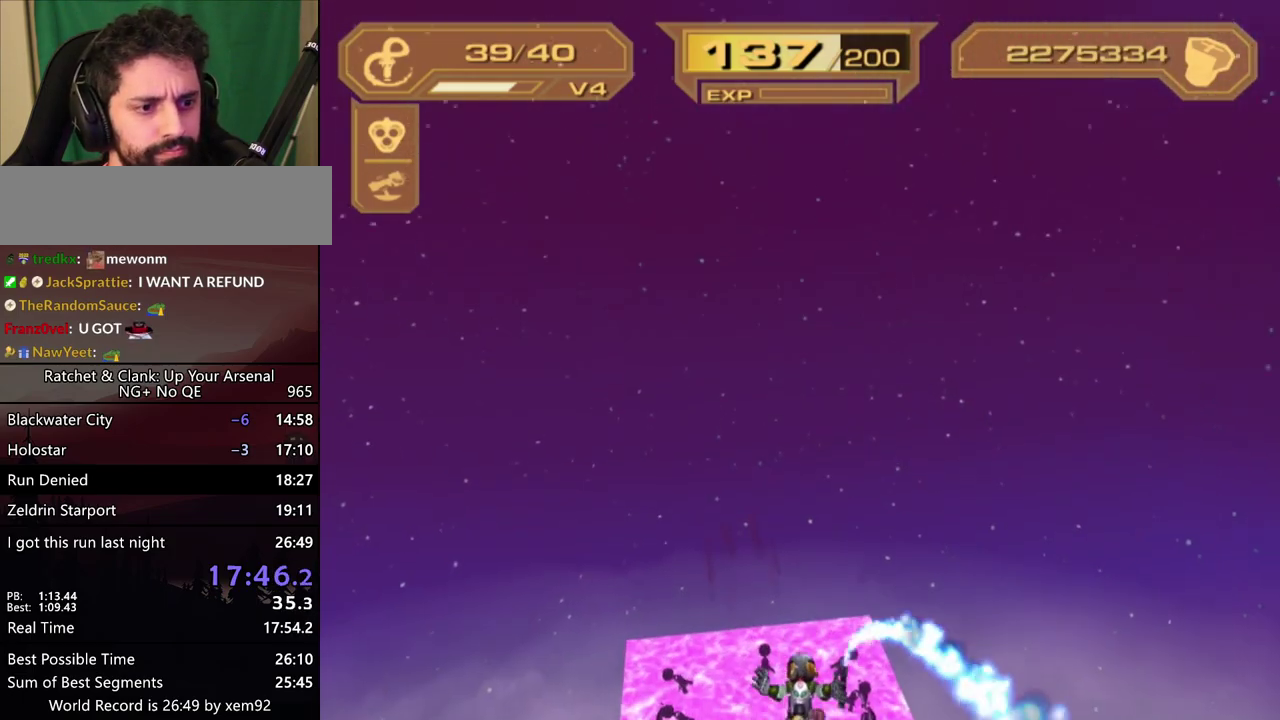
{"buttons": [], "left_stick": "up-left", "right_stick": "left", "events": [[300, "left_stick", "up-left"]]}
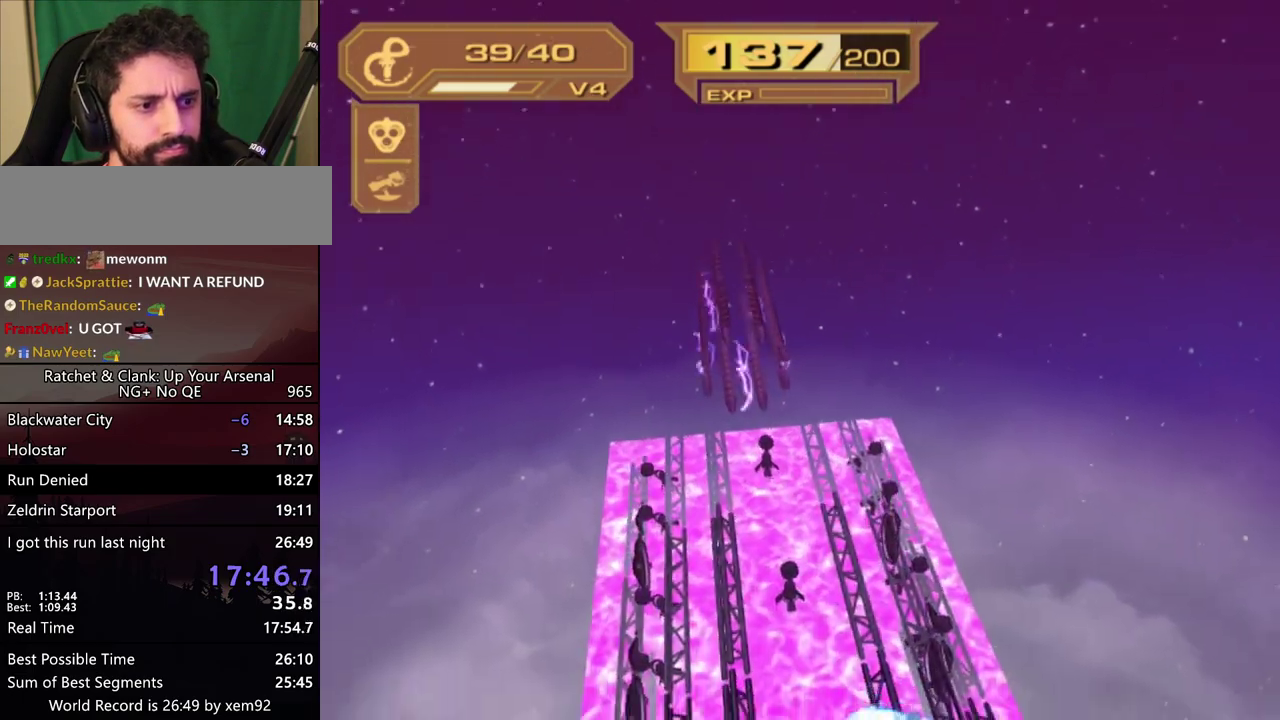
{"buttons": [], "left_stick": "up", "right_stick": "center", "events": [[17, "CROSS", "down"], [133, "CROSS", "up"], [167, "right_stick", "center"], [233, "left_stick", "up"]]}